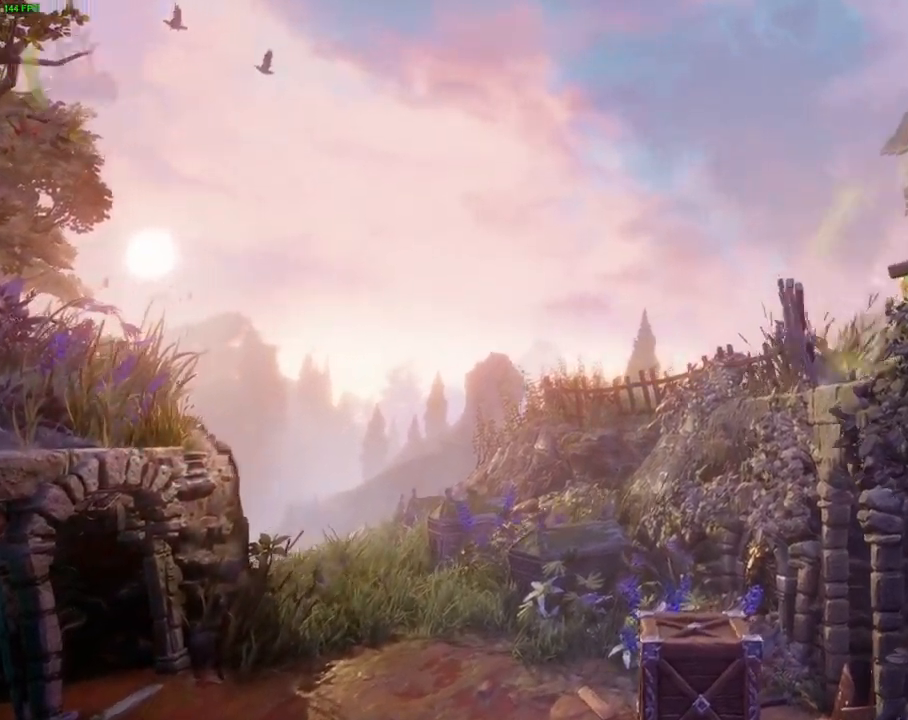
Gameplay with a controller (PlayStation layout); each line is a JSON object with the inputs held at the frame after it (dt_ms = milliseconds from this image to that frame). "events" lists button and stick changes between this image and that frame as [ms after this image, input, new state], when the widget could be followed in between. Not read: HOME TOUCHPAD.
{"dt_ms": 500, "buttons": ["CROSS"], "left_stick": "right", "right_stick": "center"}
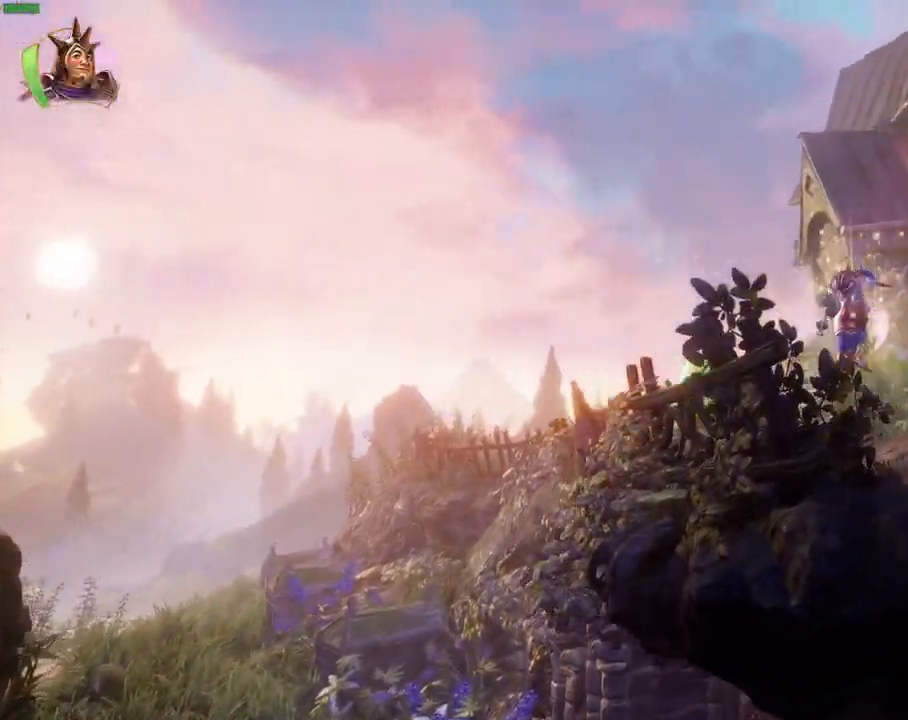
{"dt_ms": 1000, "buttons": [], "left_stick": "right", "right_stick": "center"}
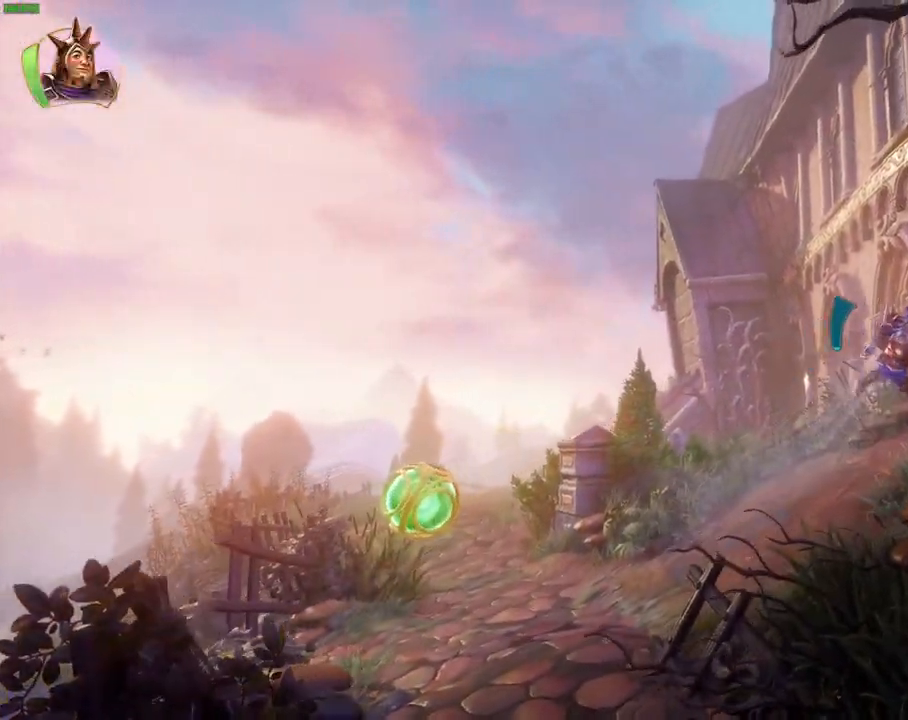
{"dt_ms": 500, "buttons": ["SQUARE"], "left_stick": "right", "right_stick": "center", "events": [[117, "SQUARE", "down"], [217, "SQUARE", "up"], [300, "SQUARE", "down"], [383, "SQUARE", "up"], [467, "SQUARE", "down"]]}
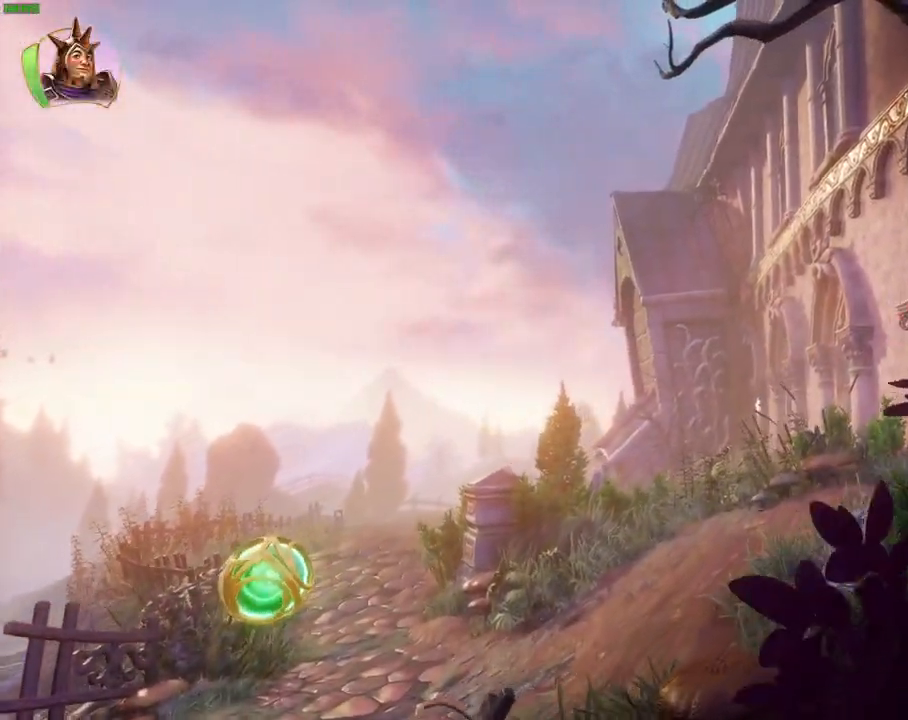
{"dt_ms": 500, "buttons": [], "left_stick": "right", "right_stick": "center", "events": [[50, "SQUARE", "up"], [167, "CROSS", "down"], [300, "SQUARE", "down"], [467, "CROSS", "up"], [467, "SQUARE", "up"]]}
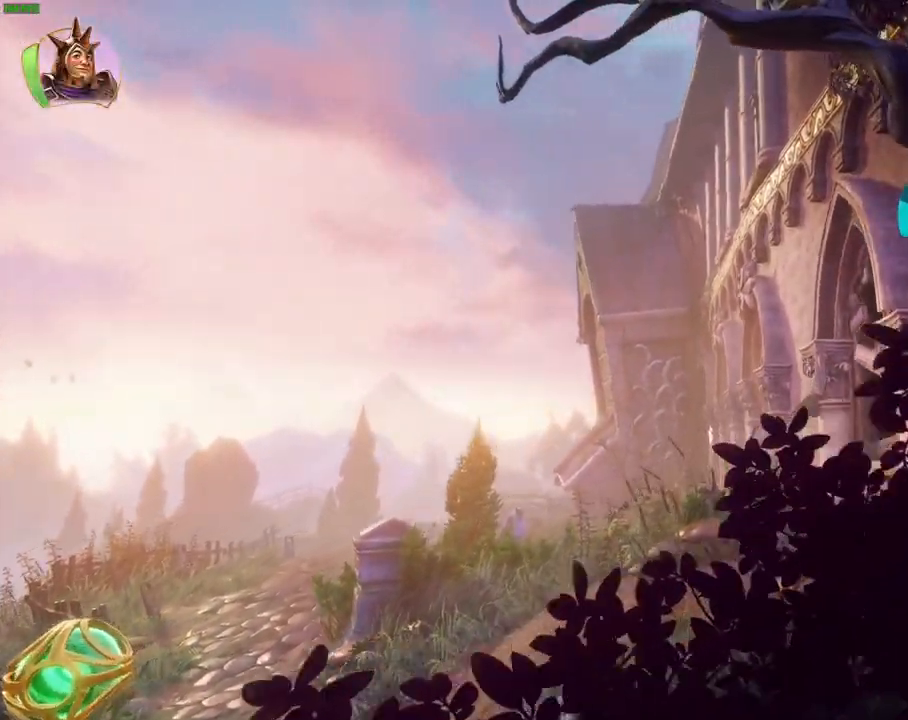
{"dt_ms": 500, "buttons": [], "left_stick": "right", "right_stick": "center", "events": []}
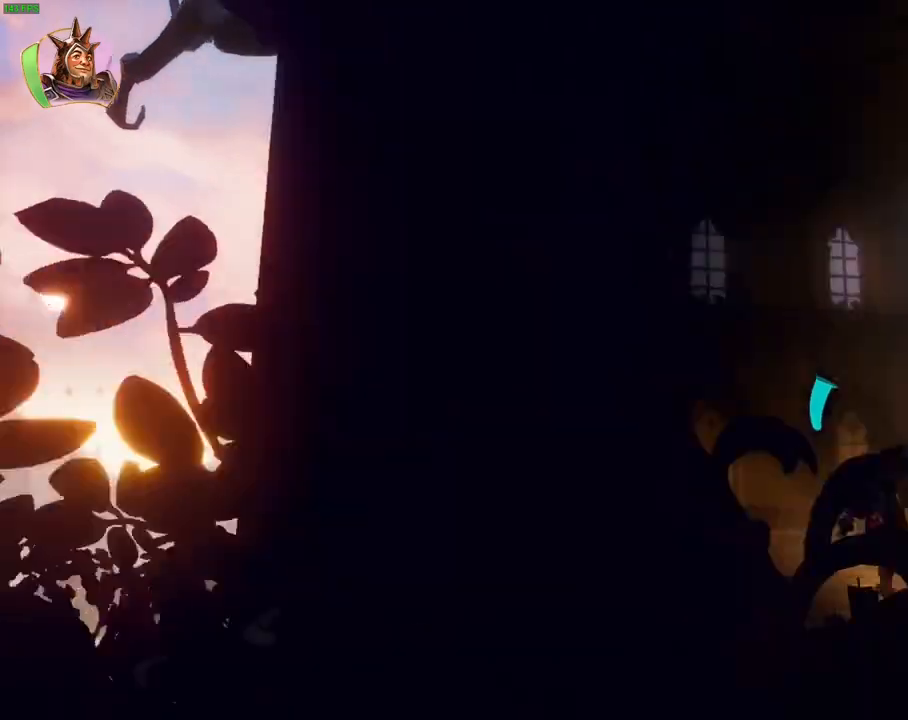
{"dt_ms": 500, "buttons": ["TRIANGLE"], "left_stick": "right", "right_stick": "center", "events": [[50, "DPAD_UP", "down"], [117, "DPAD_UP", "up"], [383, "TRIANGLE", "down"]]}
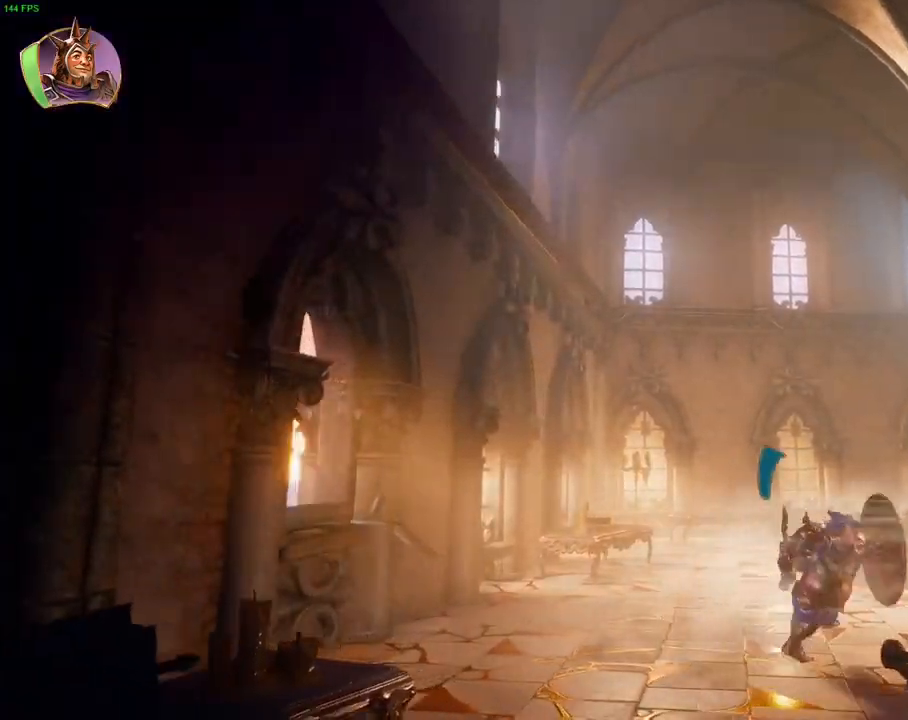
{"dt_ms": 500, "buttons": ["CROSS"], "left_stick": "right", "right_stick": "center", "events": [[50, "TRIANGLE", "up"], [217, "DPAD_RIGHT", "down"], [300, "DPAD_RIGHT", "up"], [483, "CROSS", "down"]]}
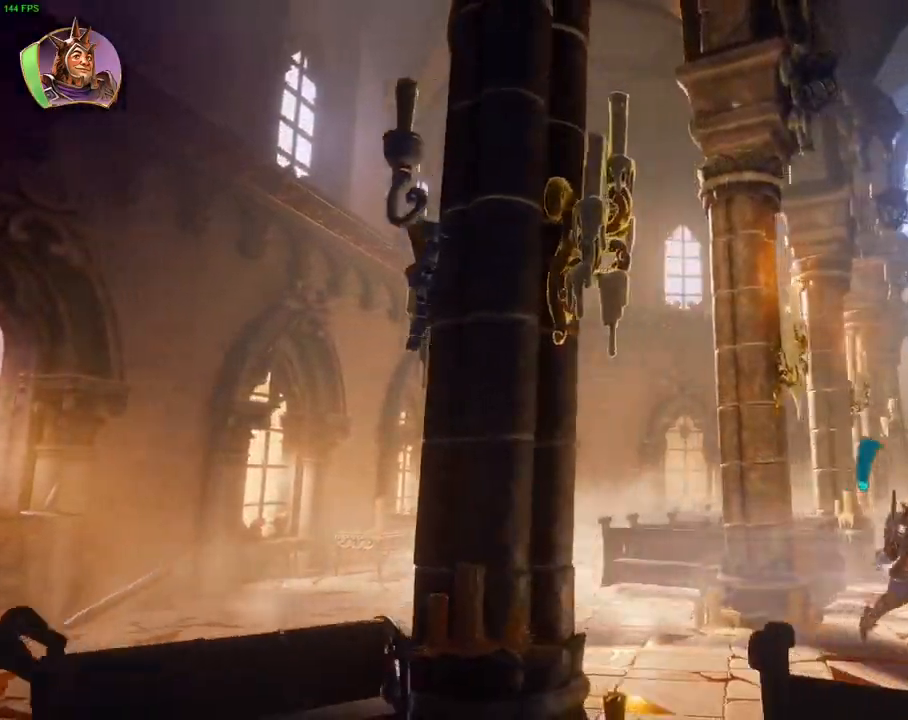
{"dt_ms": 500, "buttons": [], "left_stick": "right", "right_stick": "center", "events": [[317, "CROSS", "up"]]}
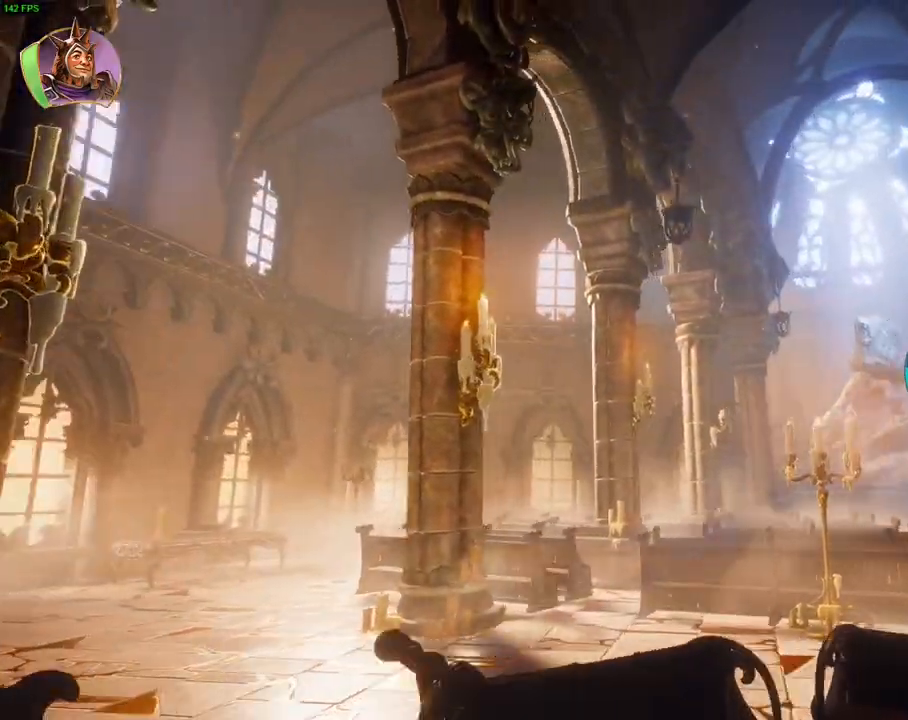
{"dt_ms": 500, "buttons": [], "left_stick": "right", "right_stick": "center", "events": [[133, "CROSS", "down"], [500, "CROSS", "up"]]}
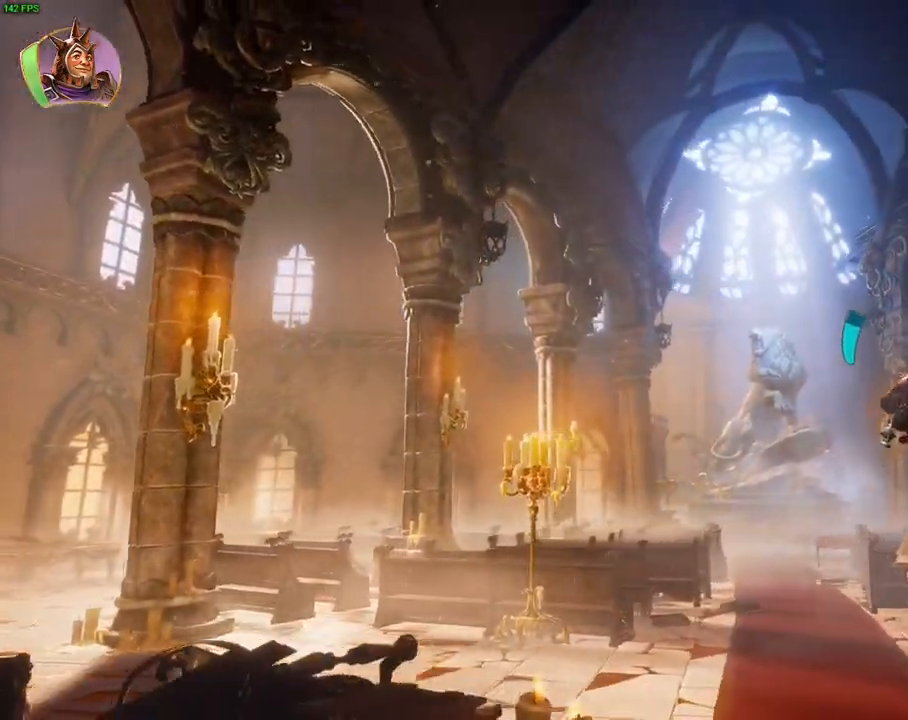
{"dt_ms": 500, "buttons": [], "left_stick": "right", "right_stick": "center", "events": []}
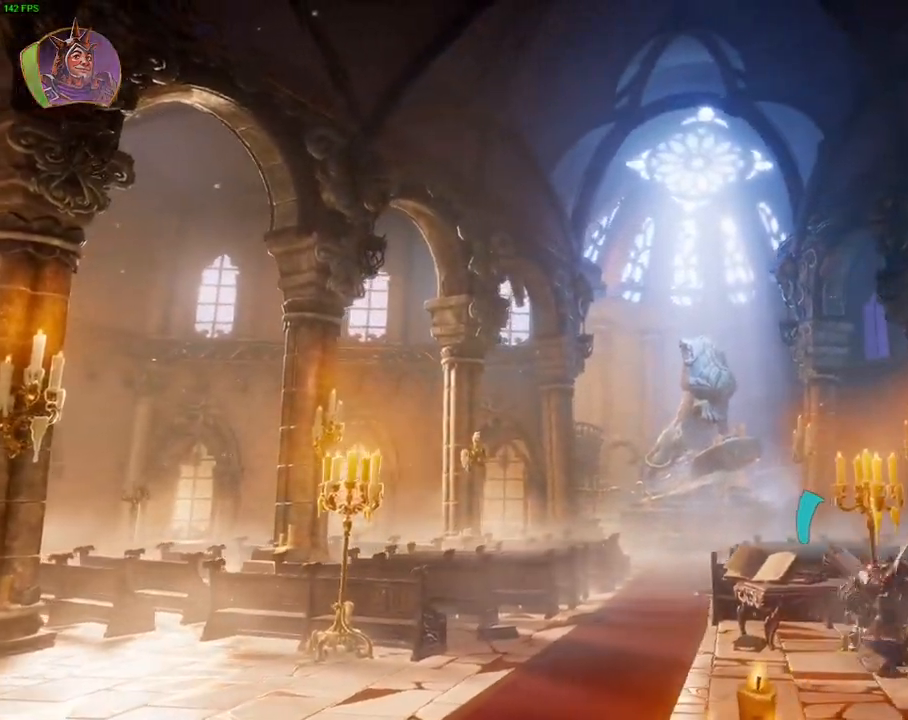
{"dt_ms": 500, "buttons": [], "left_stick": "right", "right_stick": "center", "events": [[150, "TRIANGLE", "down"], [250, "TRIANGLE", "up"]]}
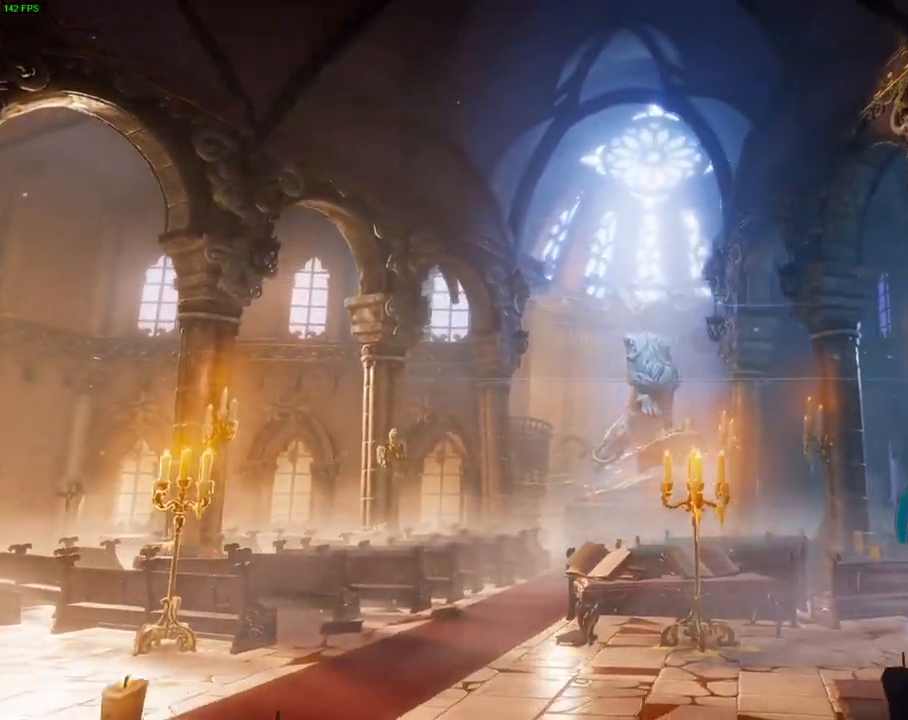
{"dt_ms": 500, "buttons": [], "left_stick": "left", "right_stick": "center", "events": [[200, "CROSS", "down"], [267, "SQUARE", "down"], [283, "CROSS", "up"], [400, "left_stick", "left"], [417, "SQUARE", "up"]]}
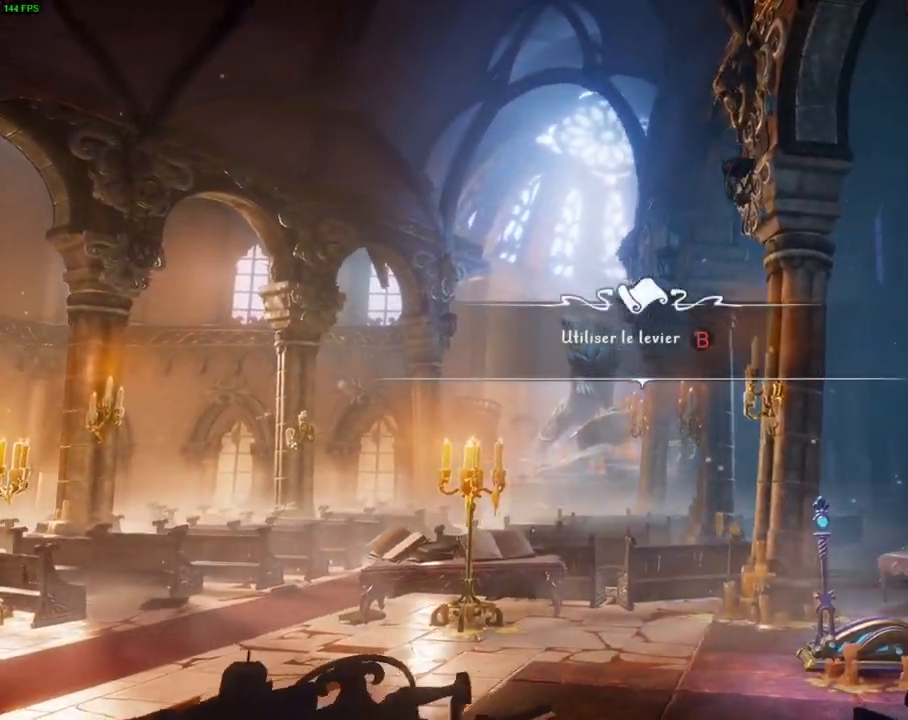
{"dt_ms": 500, "buttons": [], "left_stick": "left", "right_stick": "center", "events": []}
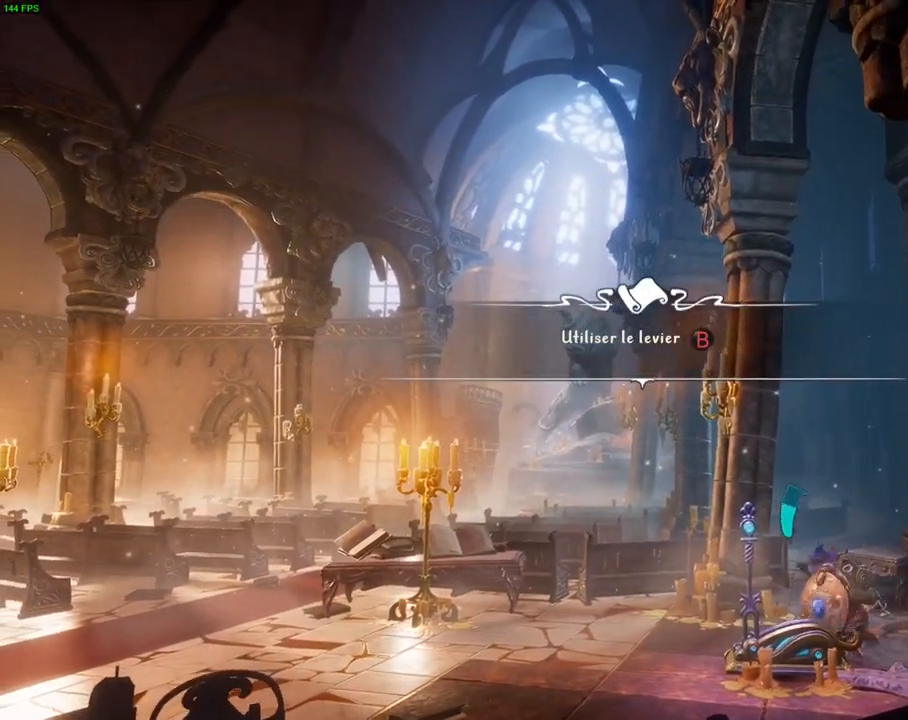
{"dt_ms": 500, "buttons": ["CIRCLE"], "left_stick": "center", "right_stick": "center", "events": [[83, "left_stick", "center"], [117, "CIRCLE", "down"], [367, "CIRCLE", "up"], [450, "CIRCLE", "down"]]}
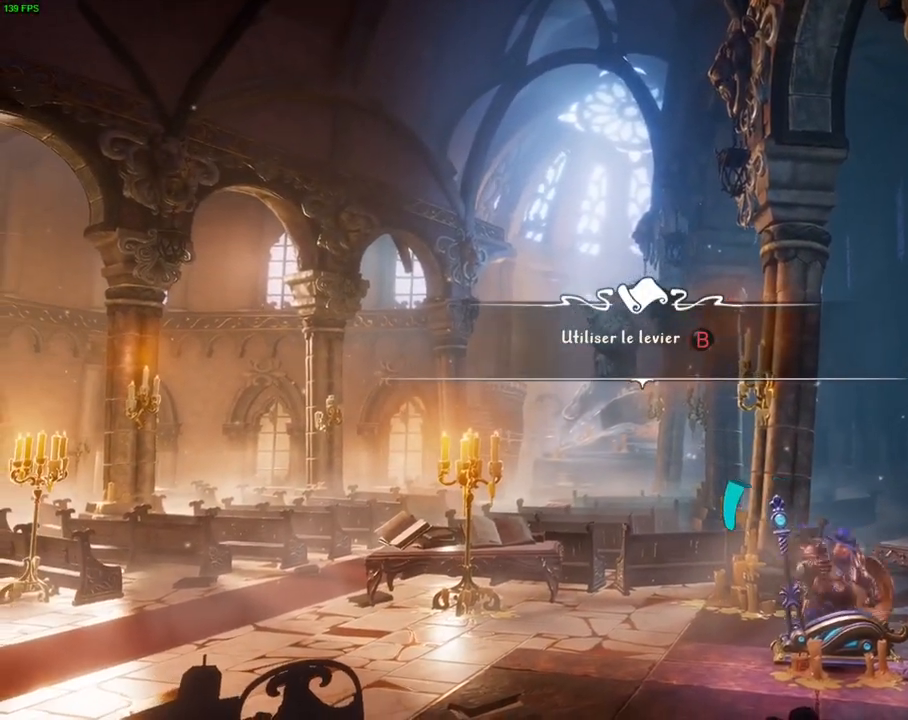
{"dt_ms": 500, "buttons": [], "left_stick": "right", "right_stick": "center", "events": [[317, "left_stick", "right"], [417, "CIRCLE", "up"]]}
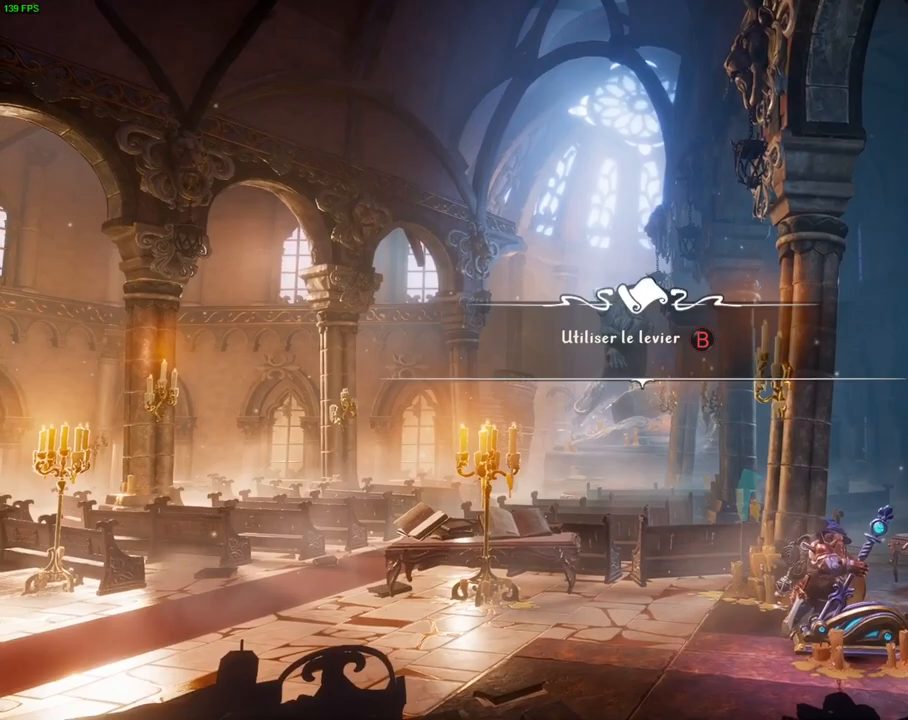
{"dt_ms": 500, "buttons": [], "left_stick": "right", "right_stick": "center", "events": [[367, "TRIANGLE", "down"], [483, "TRIANGLE", "up"]]}
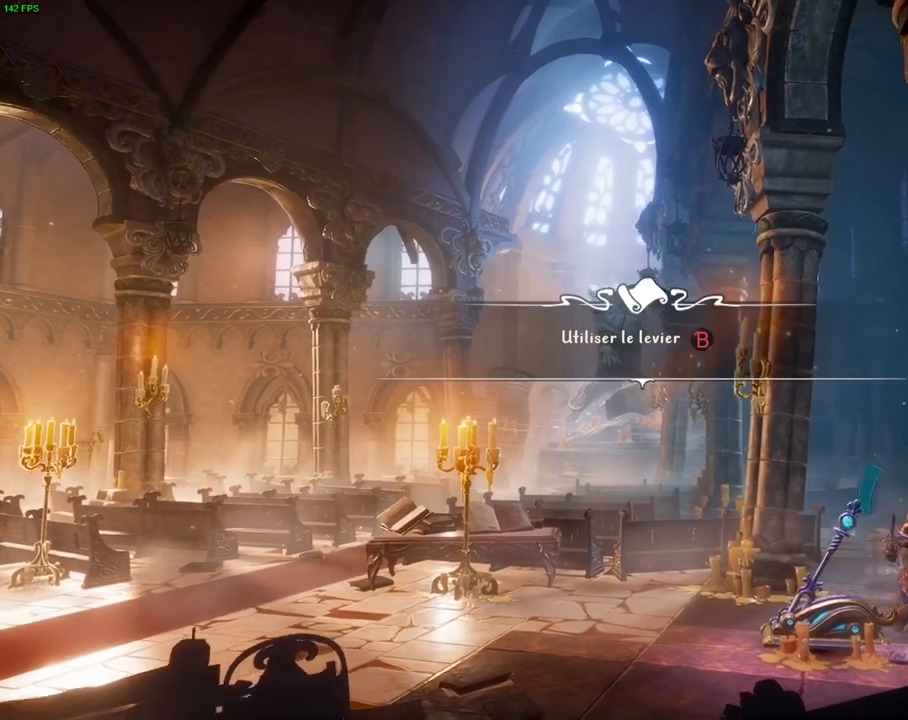
{"dt_ms": 500, "buttons": ["CROSS"], "left_stick": "right", "right_stick": "center", "events": [[317, "CROSS", "down"]]}
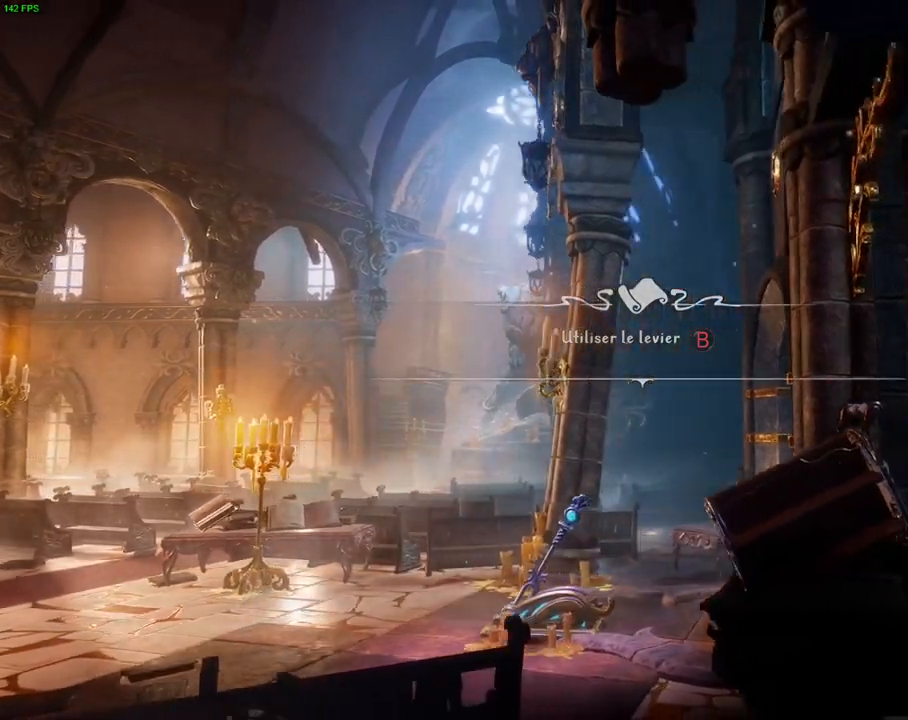
{"dt_ms": 500, "buttons": [], "left_stick": "right", "right_stick": "center", "events": [[367, "CROSS", "up"]]}
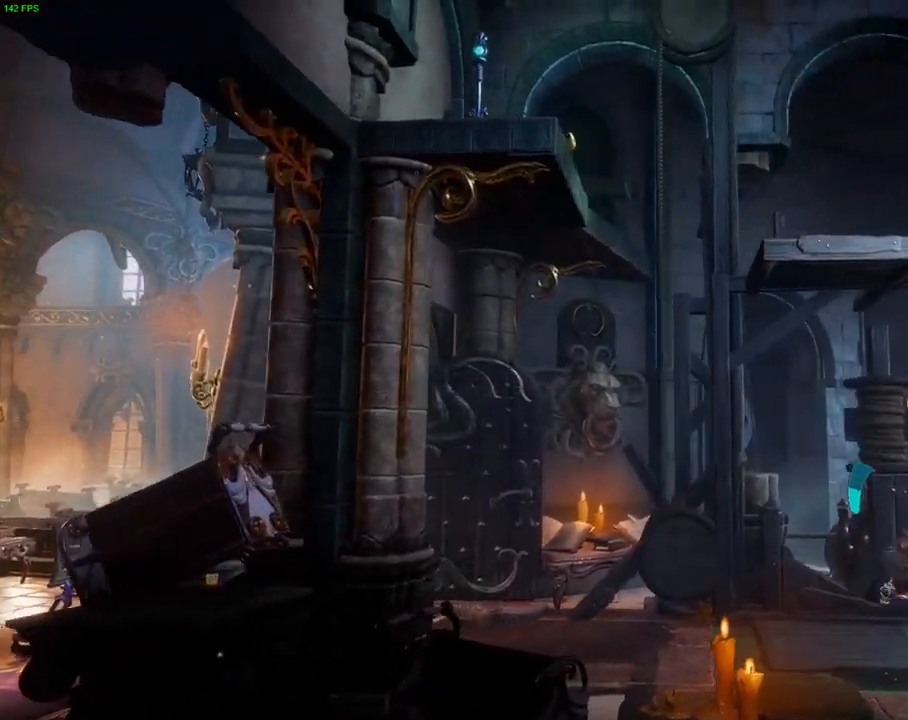
{"dt_ms": 500, "buttons": [], "left_stick": "down-left", "right_stick": "center", "events": [[133, "left_stick", "down-left"]]}
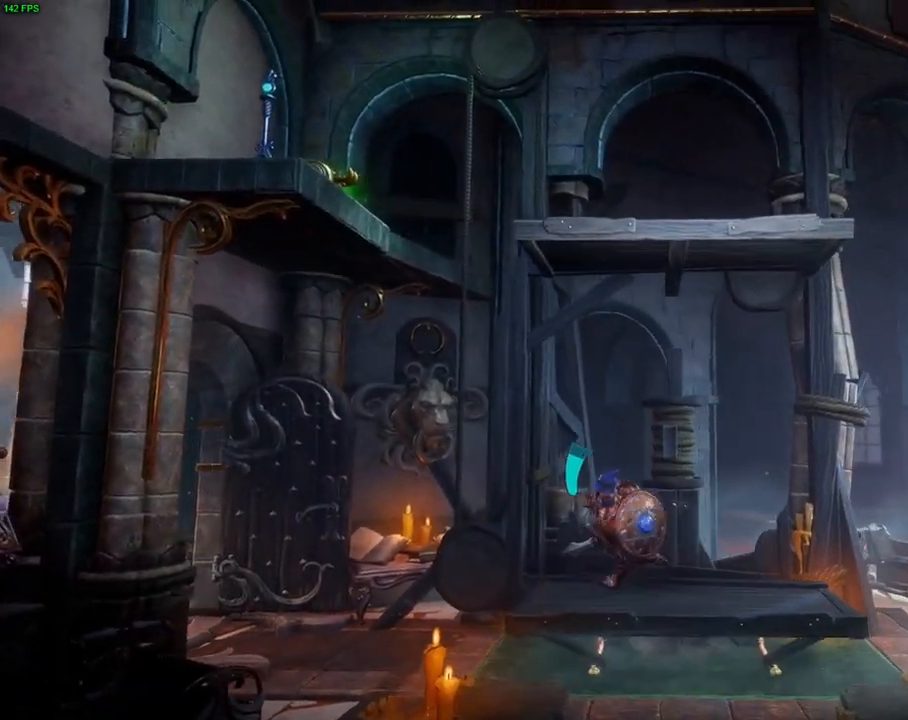
{"dt_ms": 500, "buttons": [], "left_stick": "center", "right_stick": "center", "events": [[83, "left_stick", "center"]]}
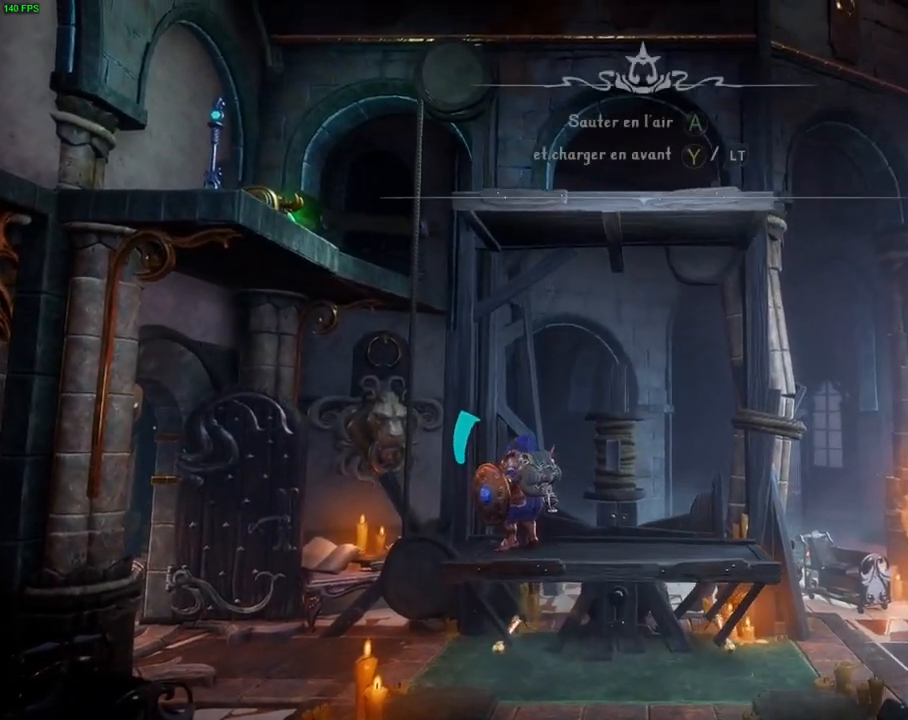
{"dt_ms": 500, "buttons": [], "left_stick": "center", "right_stick": "center", "events": []}
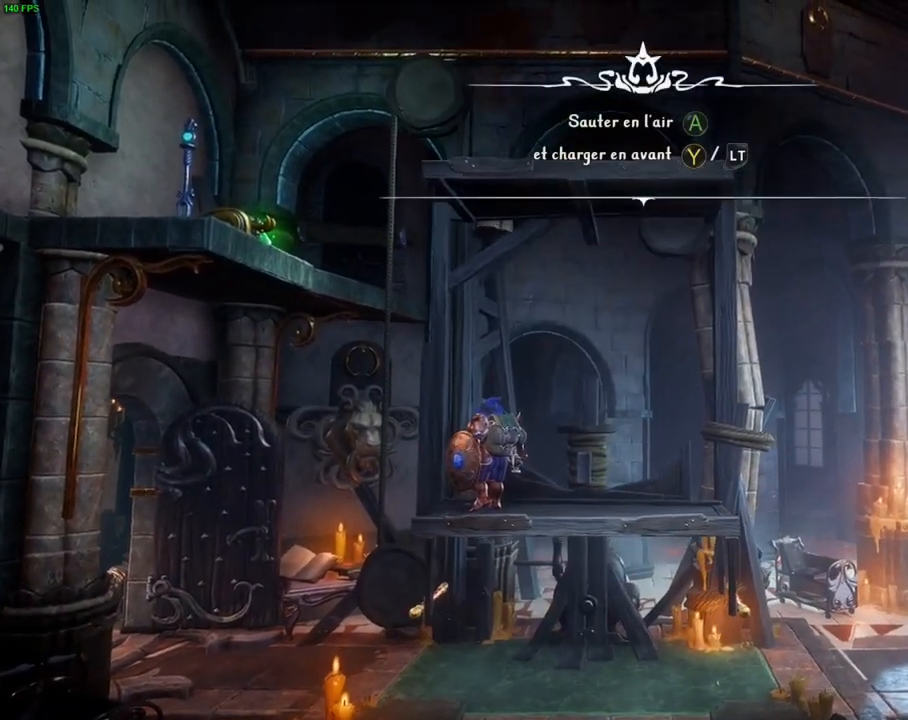
{"dt_ms": 500, "buttons": [], "left_stick": "left", "right_stick": "center", "events": [[400, "left_stick", "left"]]}
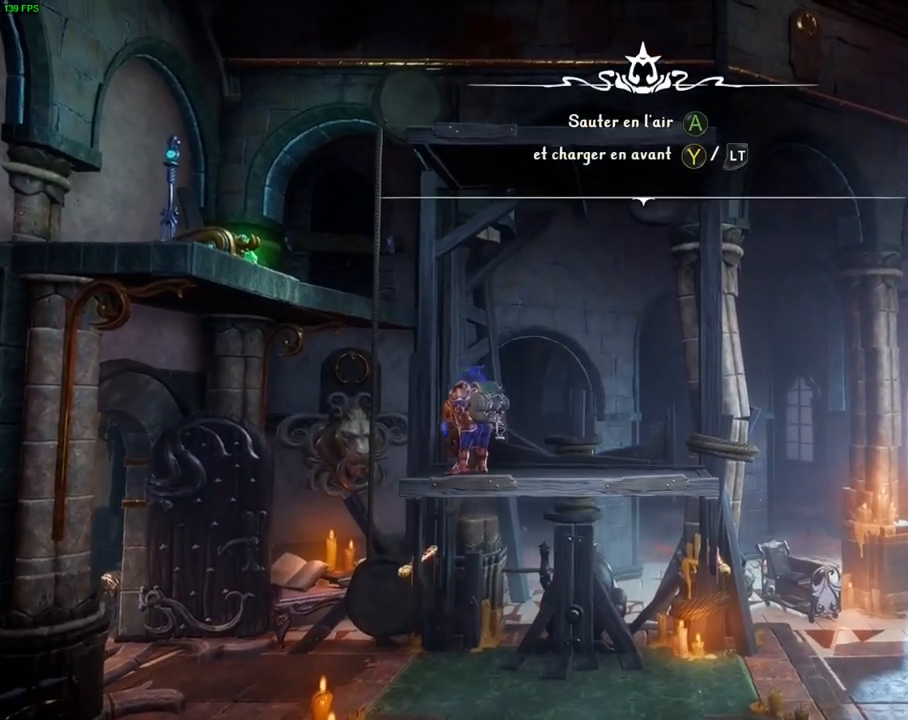
{"dt_ms": 500, "buttons": ["CROSS"], "left_stick": "left", "right_stick": "center", "events": [[83, "CROSS", "down"]]}
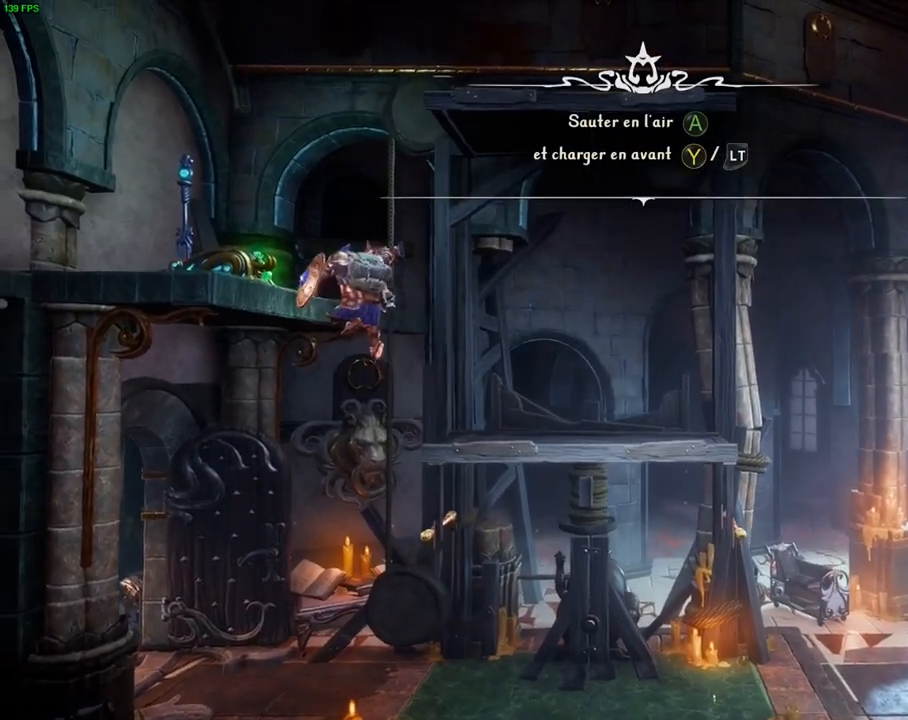
{"dt_ms": 500, "buttons": [], "left_stick": "left", "right_stick": "center", "events": [[283, "CROSS", "up"]]}